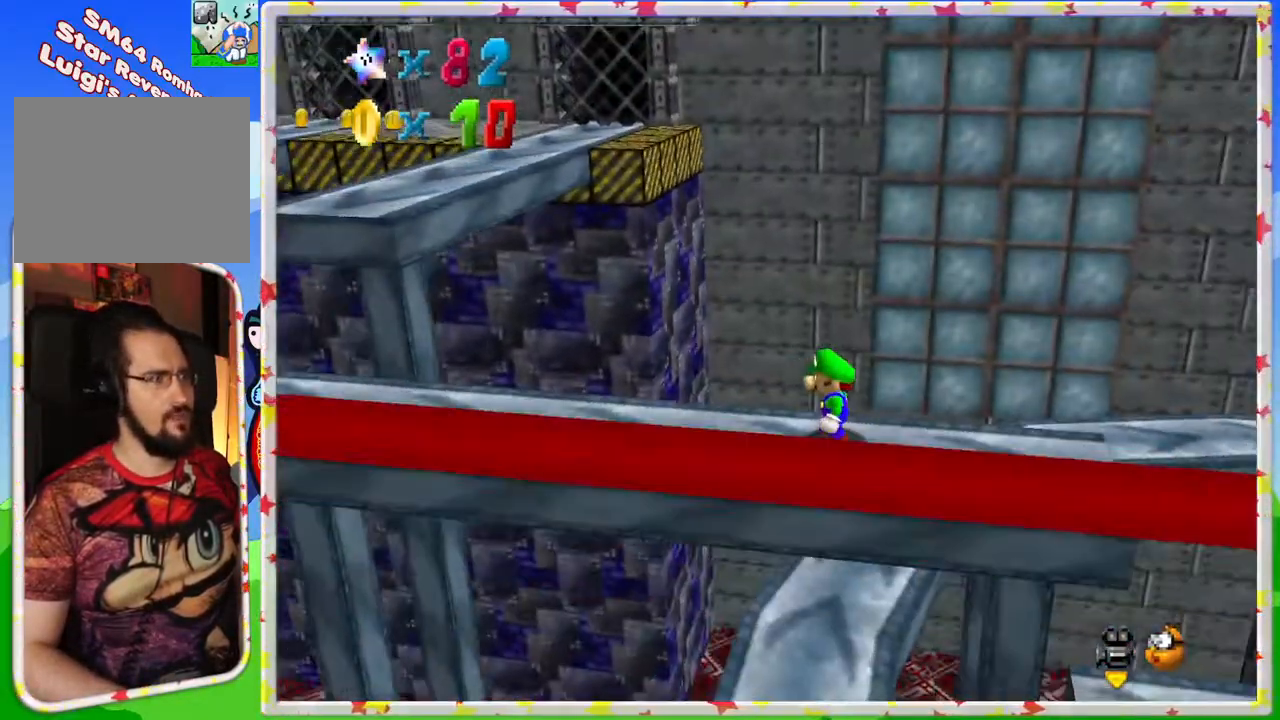
Gameplay with a controller (Nintendo layout); each line is a JSON object with the inputs held at the frame after it. "events" lists button and stick changes between this image and that frame as [ms after this image, input, new state], when the widget could be followed in between. Not read: L3 R3.
{"buttons": [], "left_stick": "up-left", "events": [[267, "C_RIGHT", "down"], [350, "C_RIGHT", "up"]]}
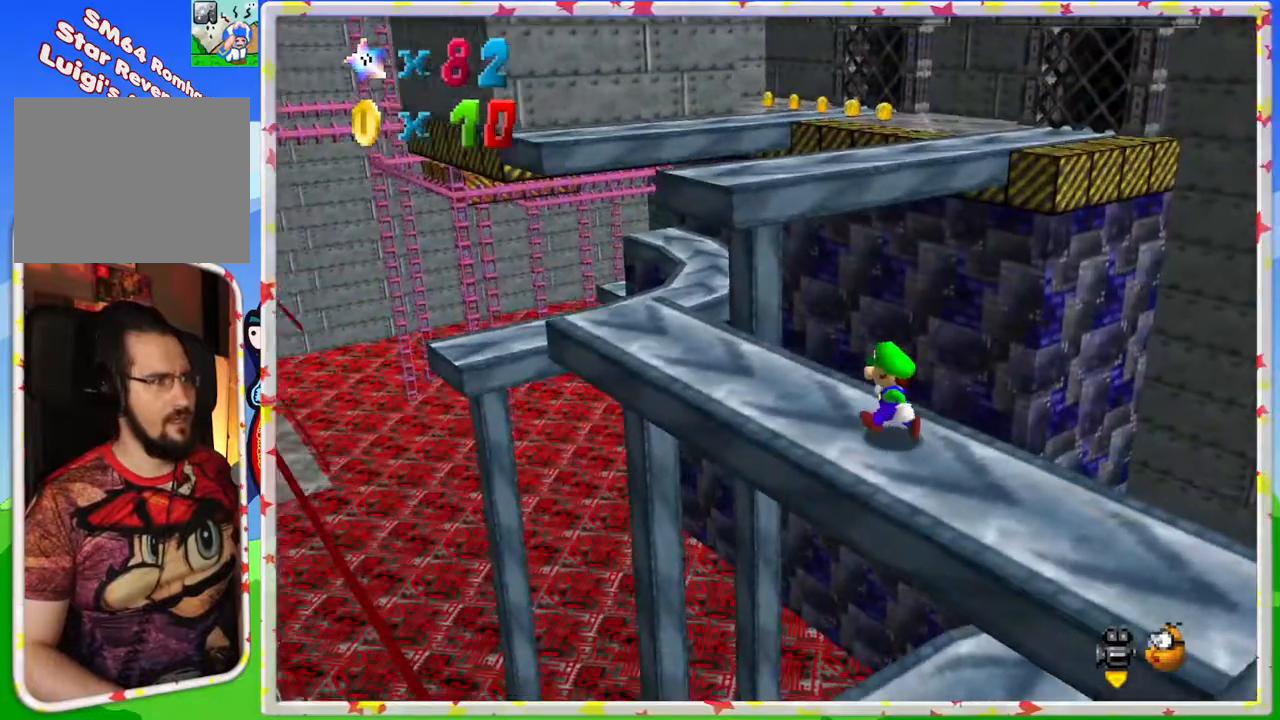
{"buttons": [], "left_stick": "up-left", "events": []}
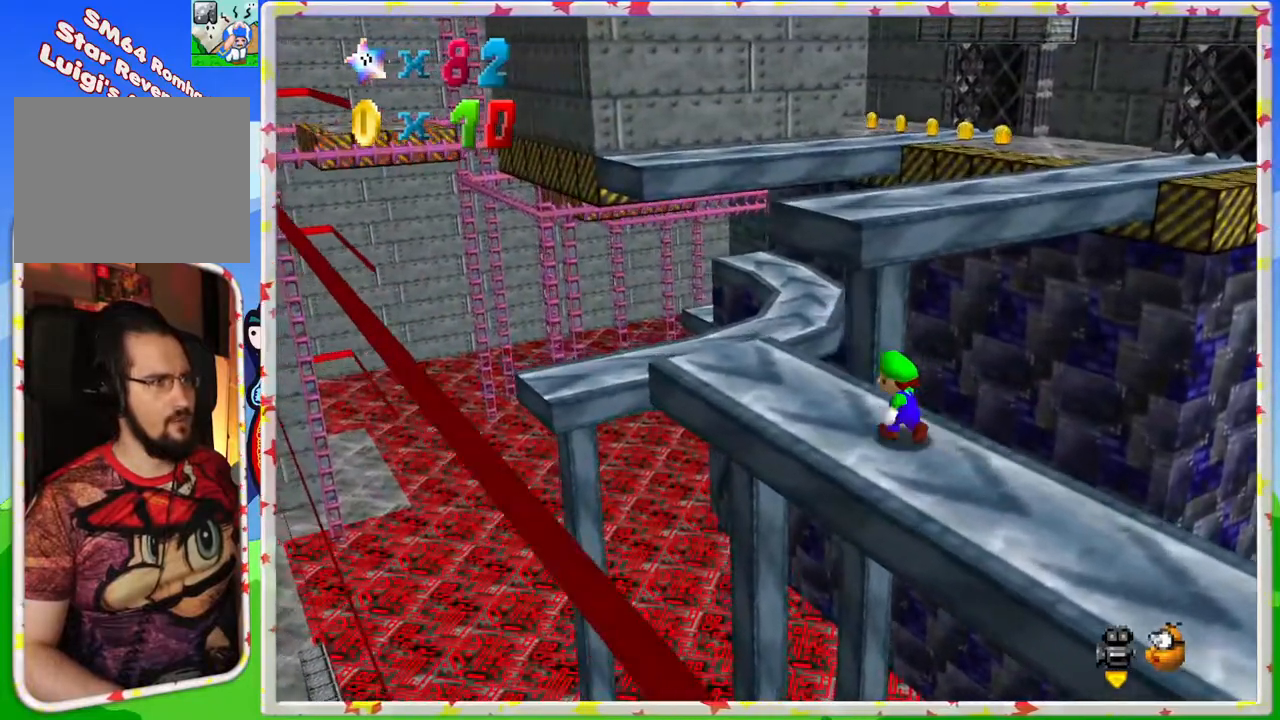
{"buttons": [], "left_stick": "center", "events": [[367, "left_stick", "center"], [383, "C_LEFT", "down"], [483, "C_LEFT", "up"]]}
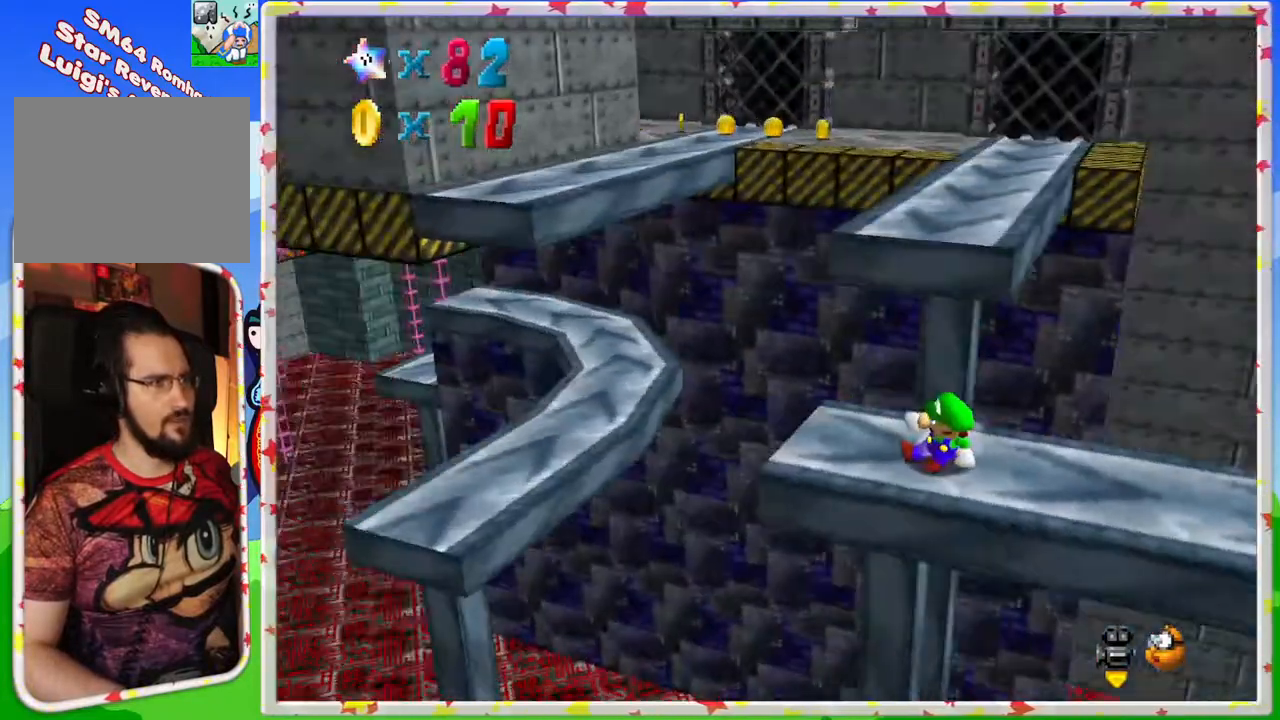
{"buttons": [], "left_stick": "center", "events": [[283, "left_stick", "left"], [433, "left_stick", "center"]]}
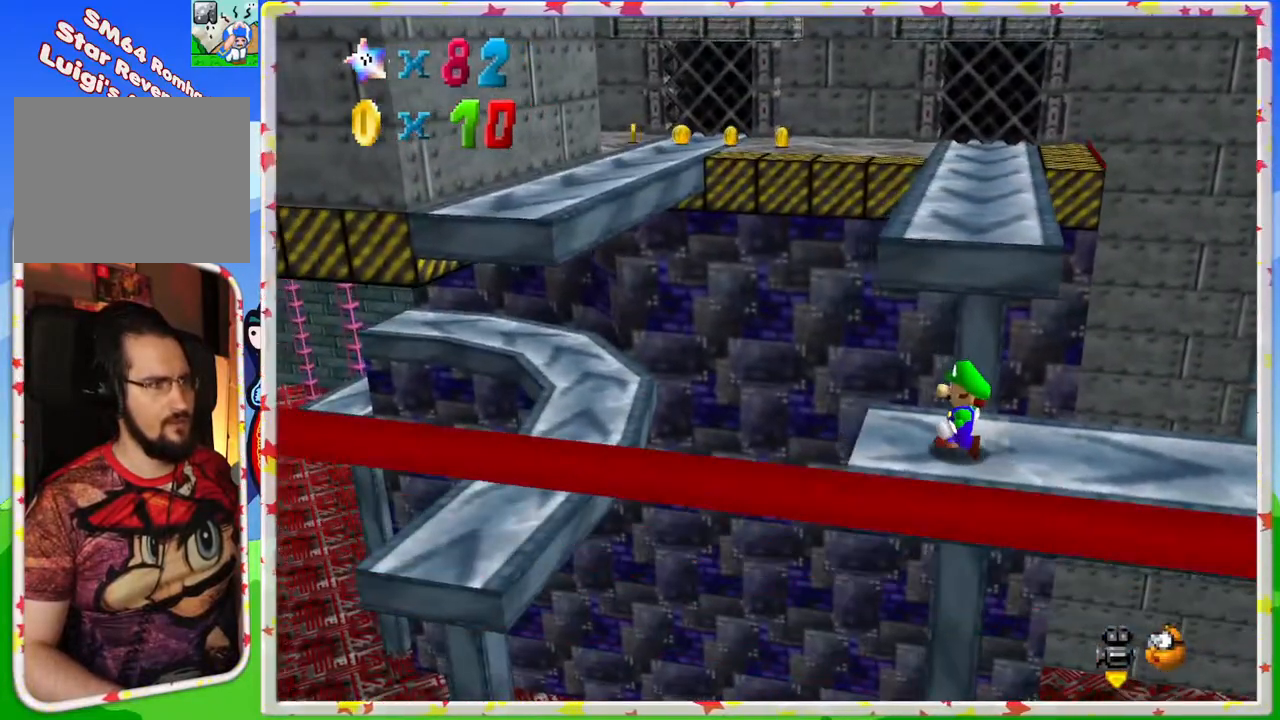
{"buttons": [], "left_stick": "up", "events": [[450, "left_stick", "up"]]}
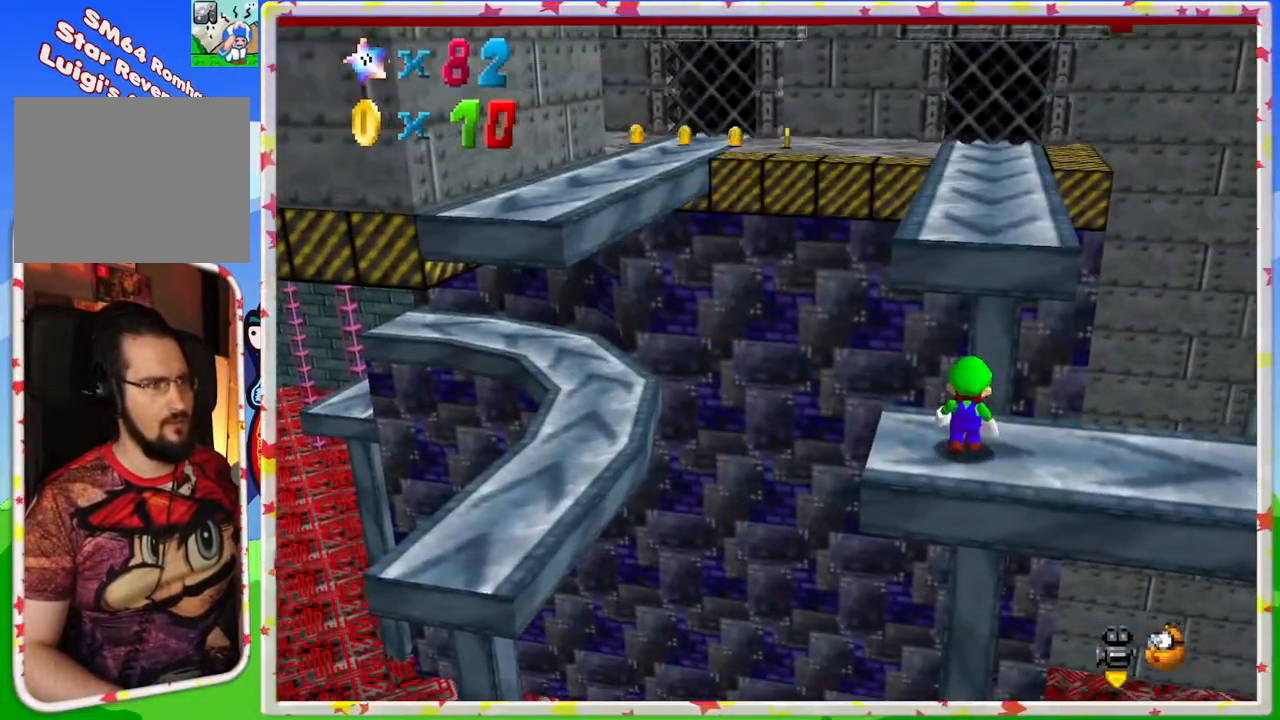
{"buttons": [], "left_stick": "center", "events": [[50, "left_stick", "center"], [217, "A", "down"], [300, "A", "up"]]}
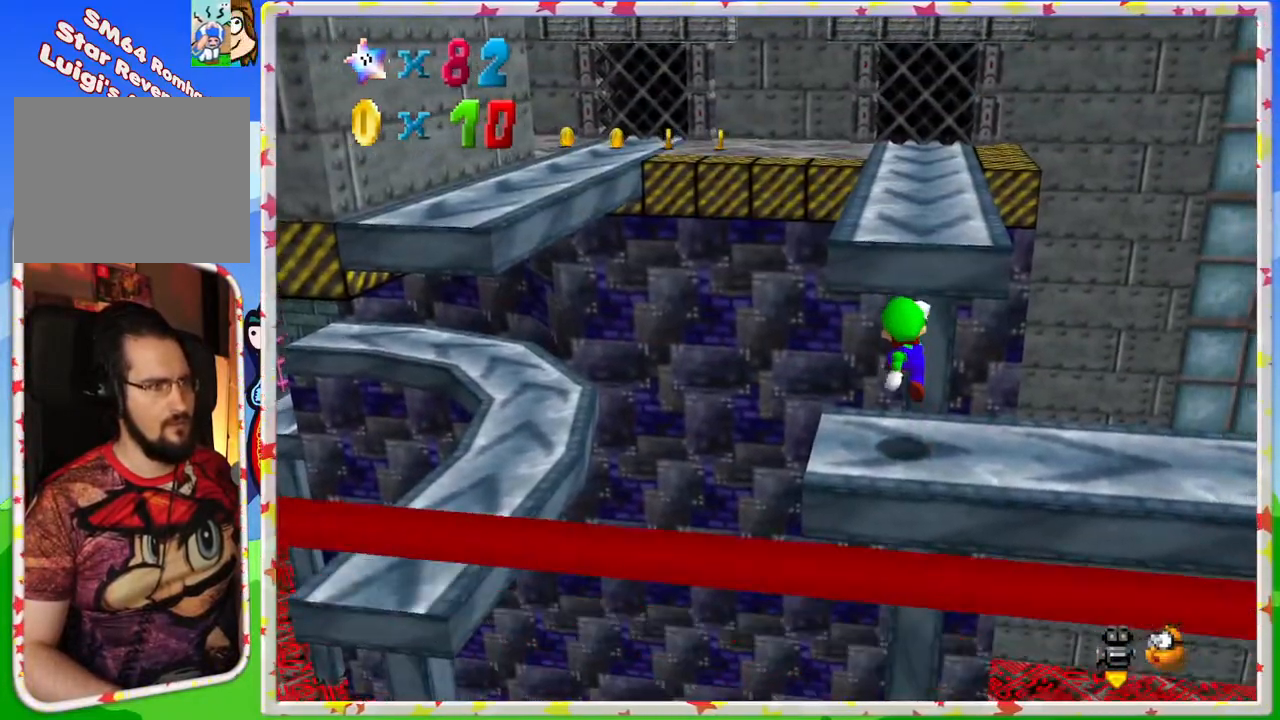
{"buttons": ["A"], "left_stick": "up", "events": [[50, "left_stick", "up"], [233, "A", "down"]]}
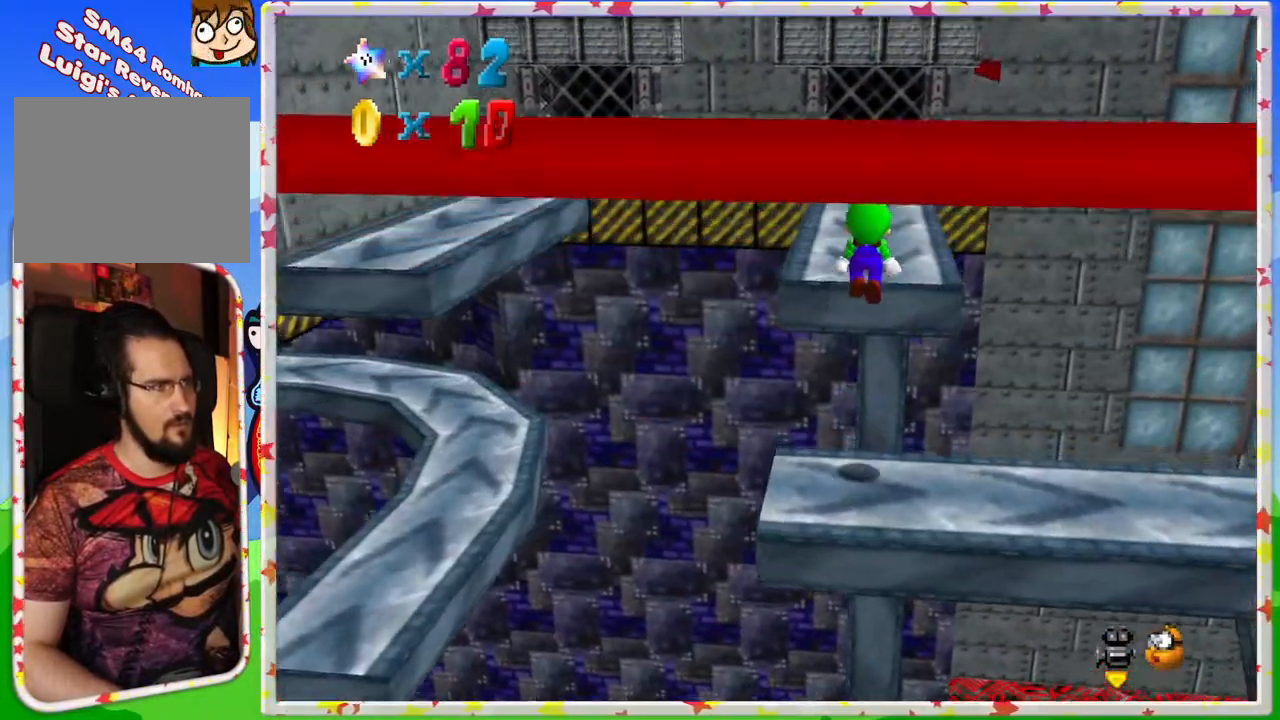
{"buttons": [], "left_stick": "up", "events": [[233, "A", "up"]]}
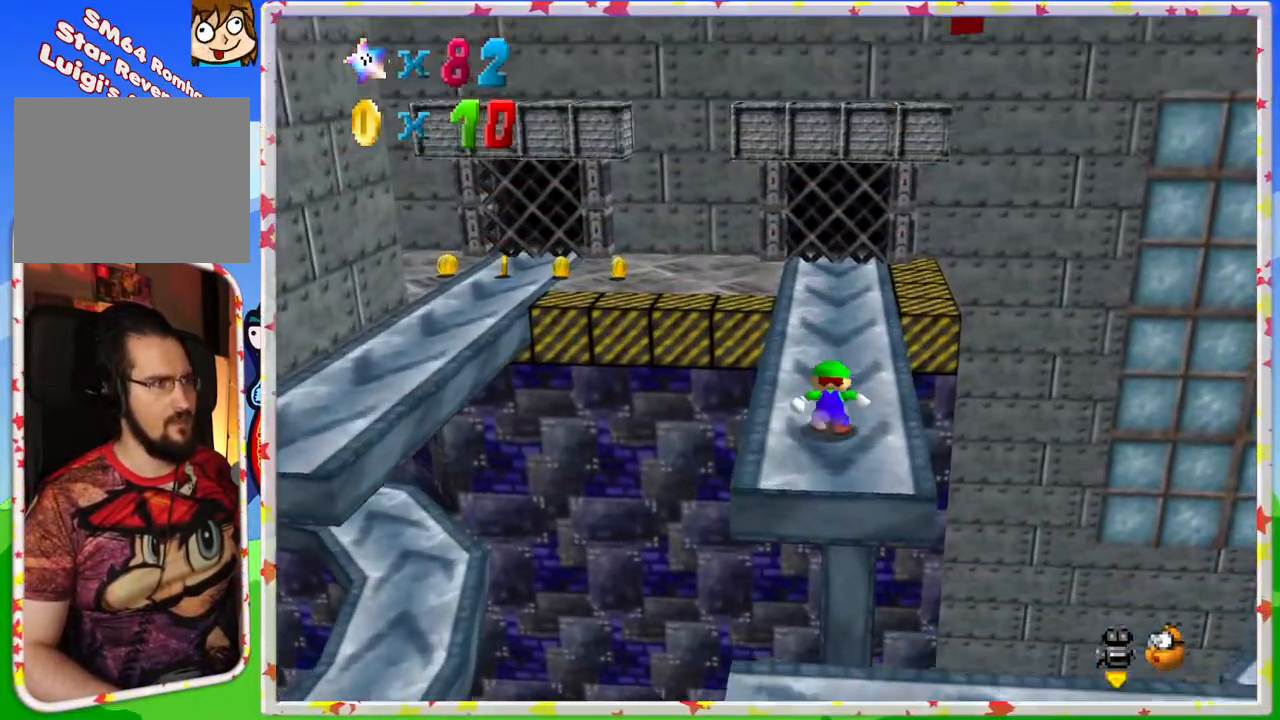
{"buttons": ["C_RIGHT"], "left_stick": "center", "events": [[50, "left_stick", "center"], [217, "C_RIGHT", "down"], [333, "C_RIGHT", "up"], [417, "C_RIGHT", "down"]]}
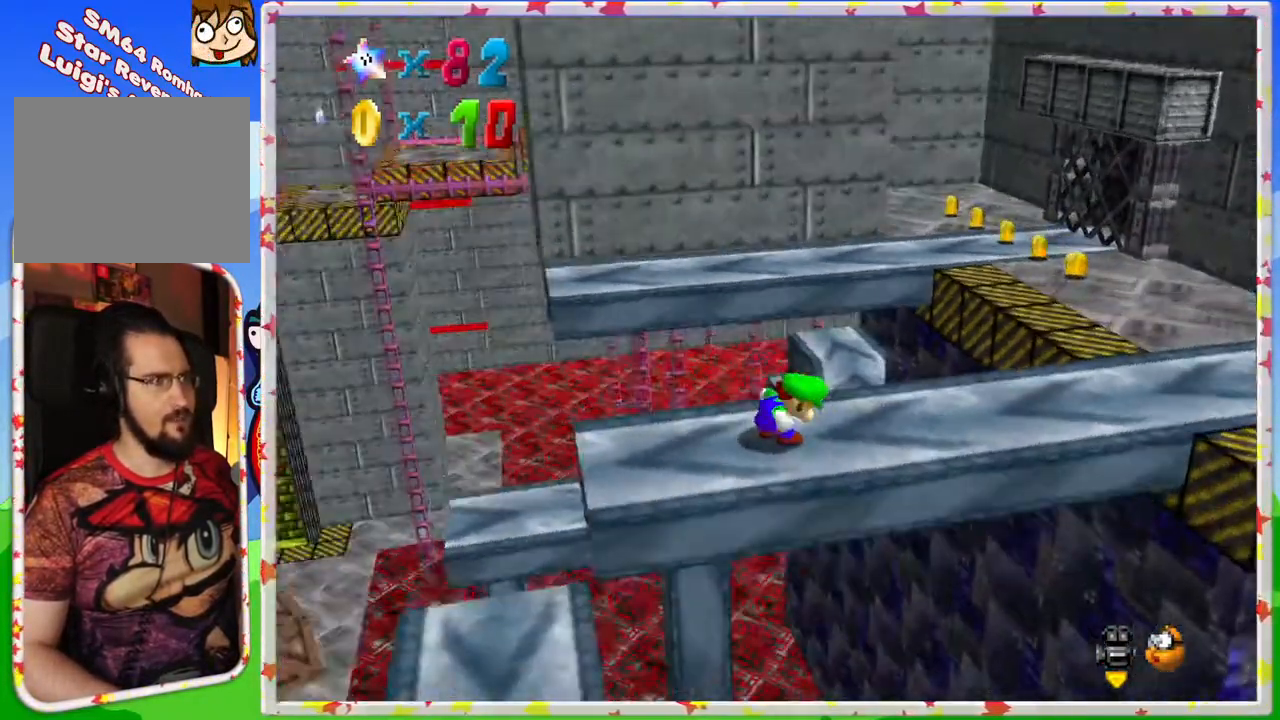
{"buttons": [], "left_stick": "center", "events": [[50, "C_RIGHT", "up"], [333, "left_stick", "up"], [433, "left_stick", "center"]]}
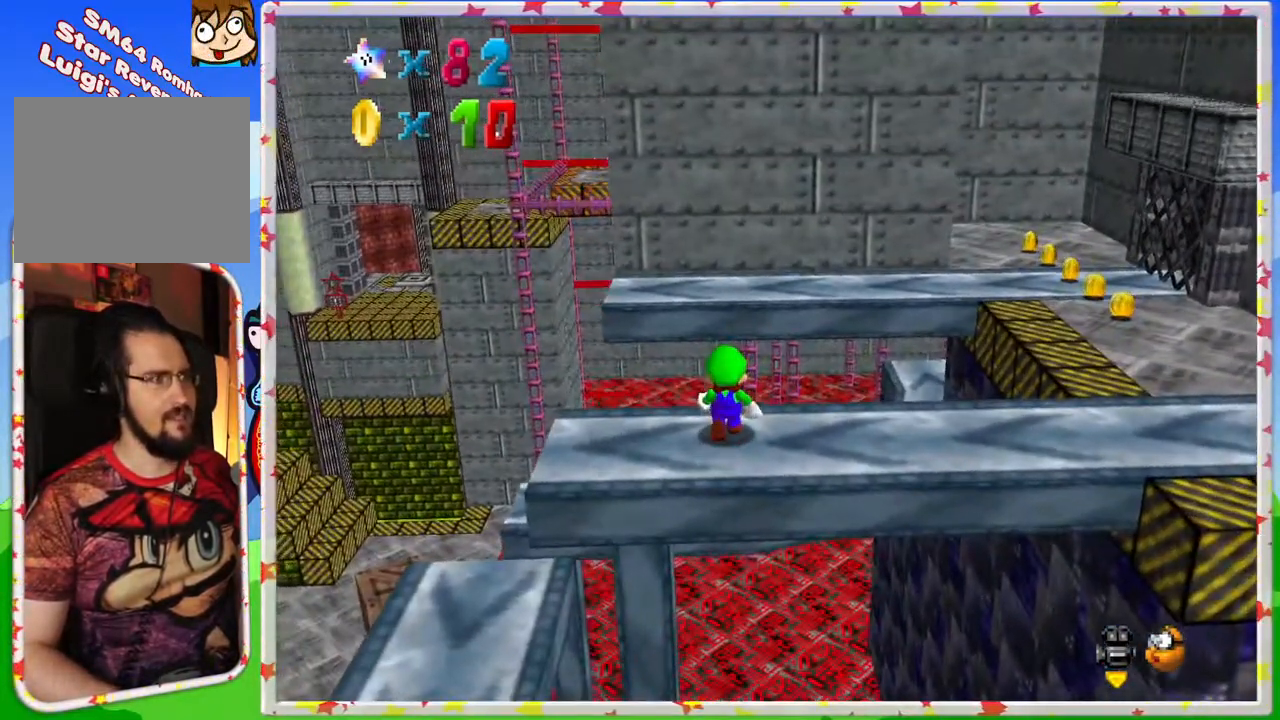
{"buttons": [], "left_stick": "center", "events": []}
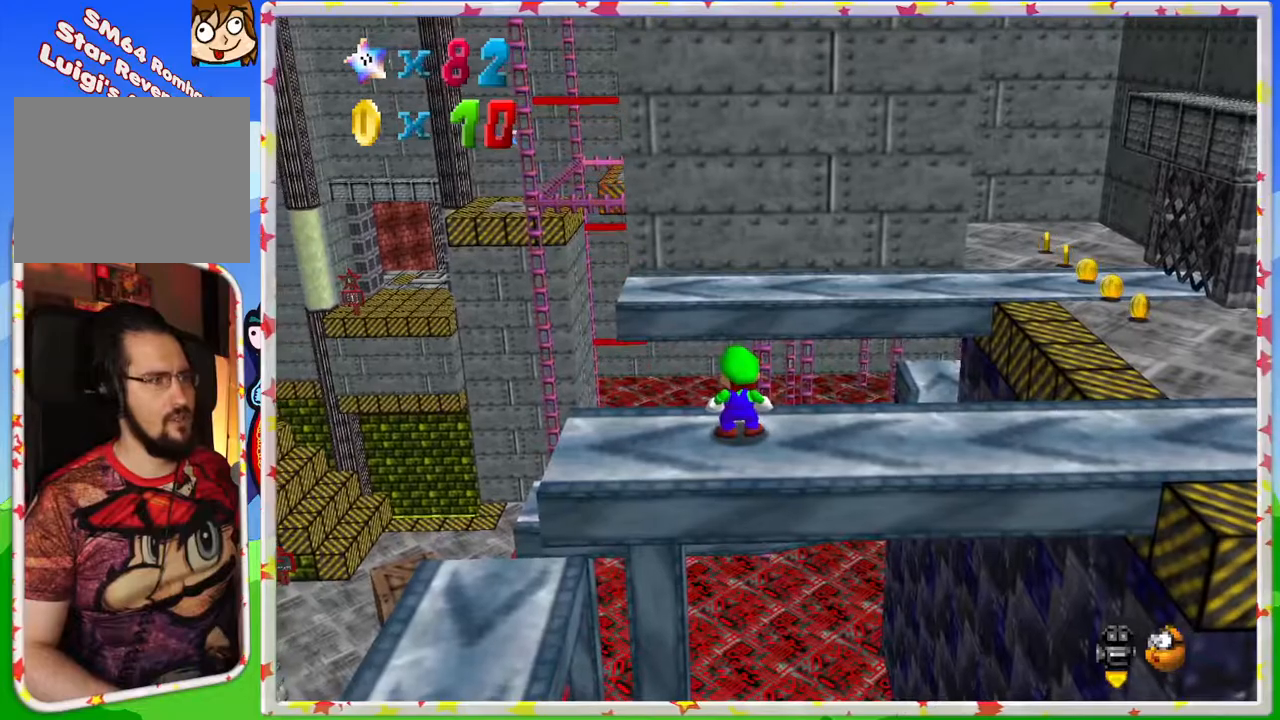
{"buttons": [], "left_stick": "center", "events": []}
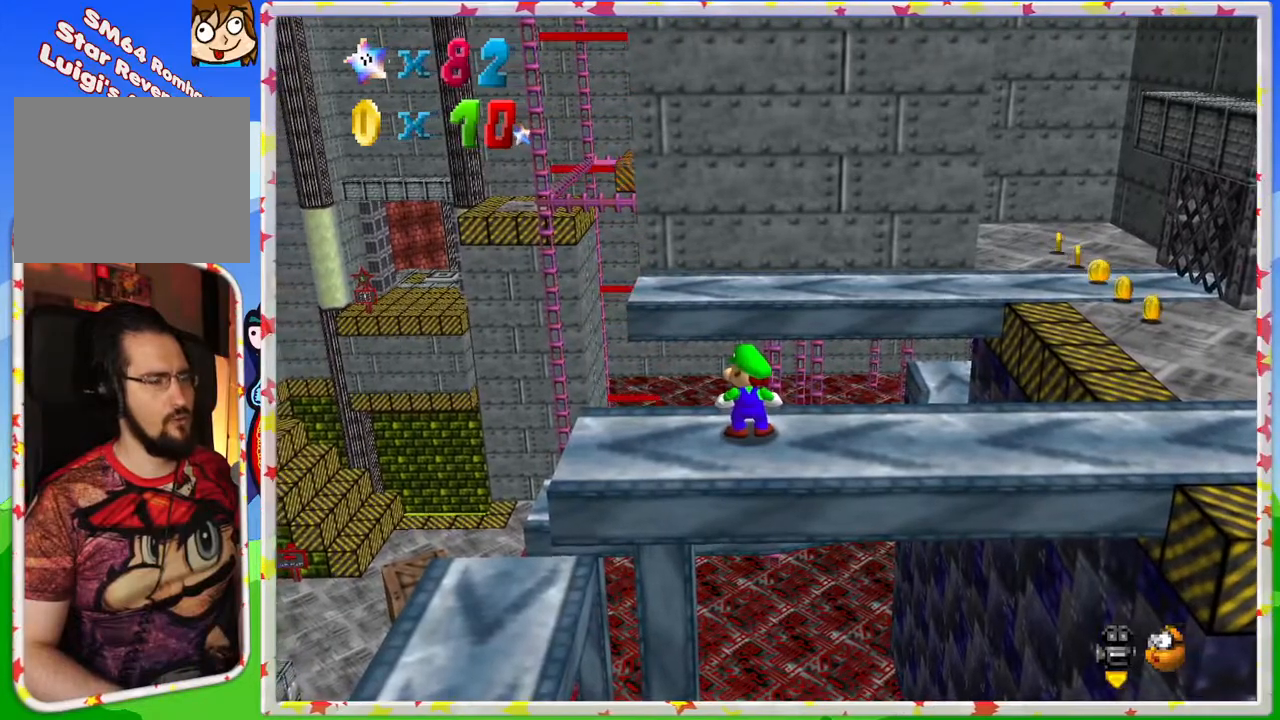
{"buttons": [], "left_stick": "up", "events": [[33, "C_LEFT", "down"], [133, "C_LEFT", "up"], [233, "C_LEFT", "down"], [333, "C_LEFT", "up"], [417, "left_stick", "up"]]}
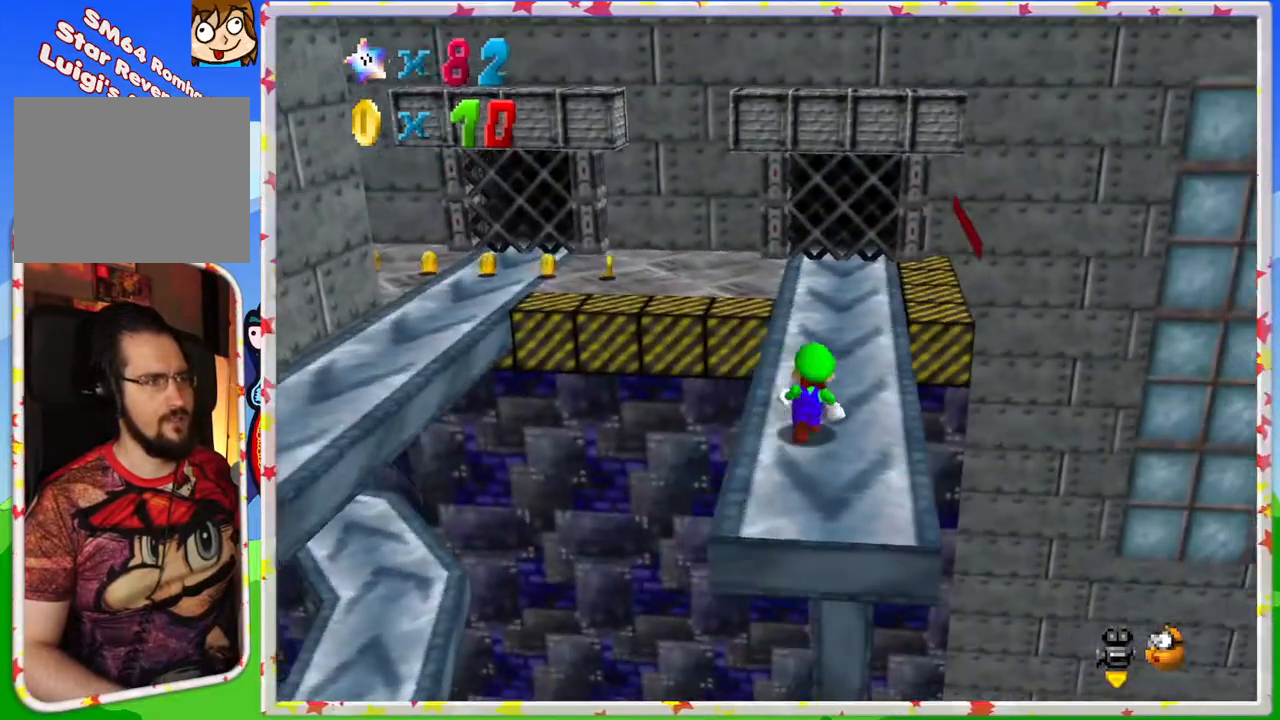
{"buttons": [], "left_stick": "up", "events": []}
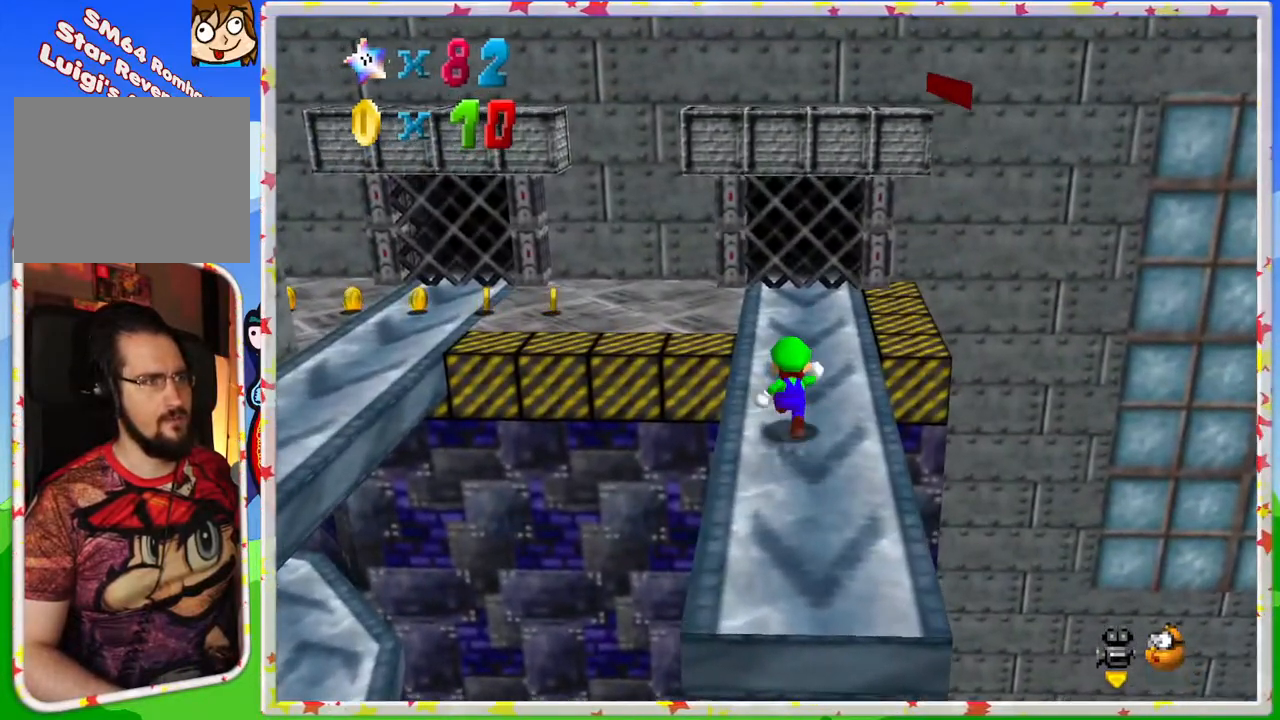
{"buttons": [], "left_stick": "up", "events": [[350, "C_RIGHT", "down"], [450, "C_RIGHT", "up"]]}
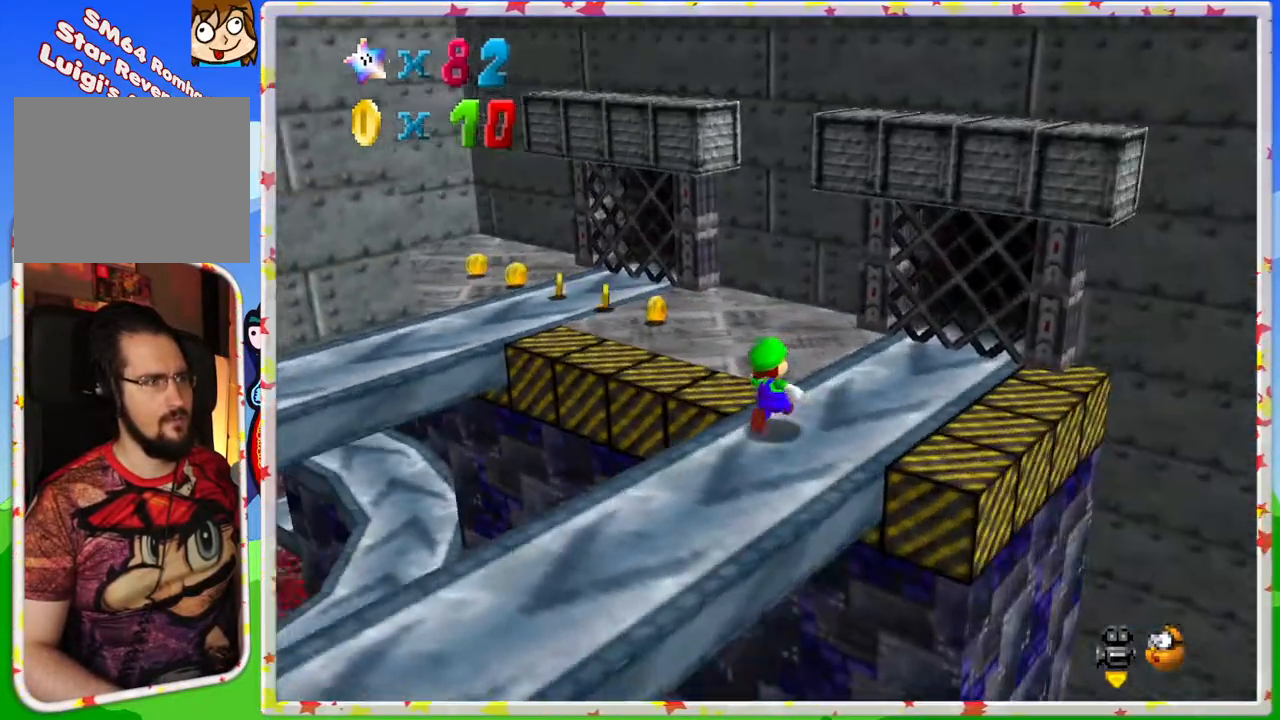
{"buttons": [], "left_stick": "up", "events": [[133, "C_RIGHT", "down"], [217, "C_RIGHT", "up"]]}
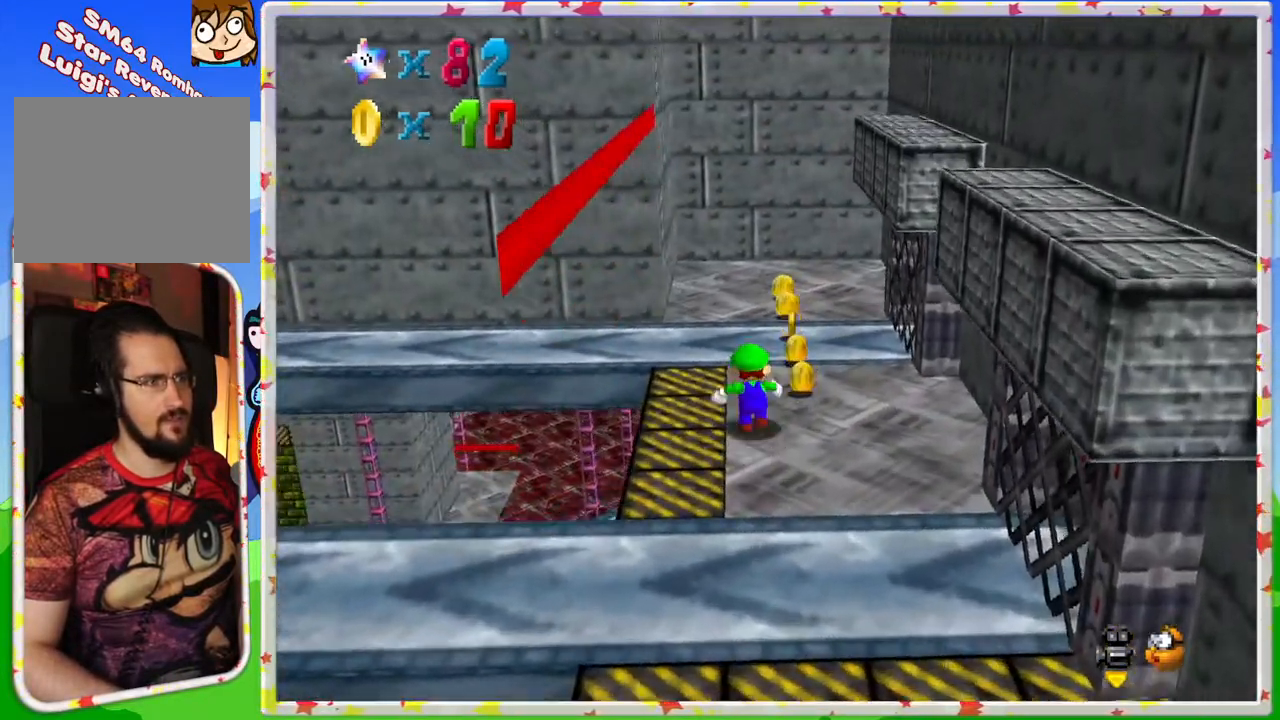
{"buttons": [], "left_stick": "up", "events": []}
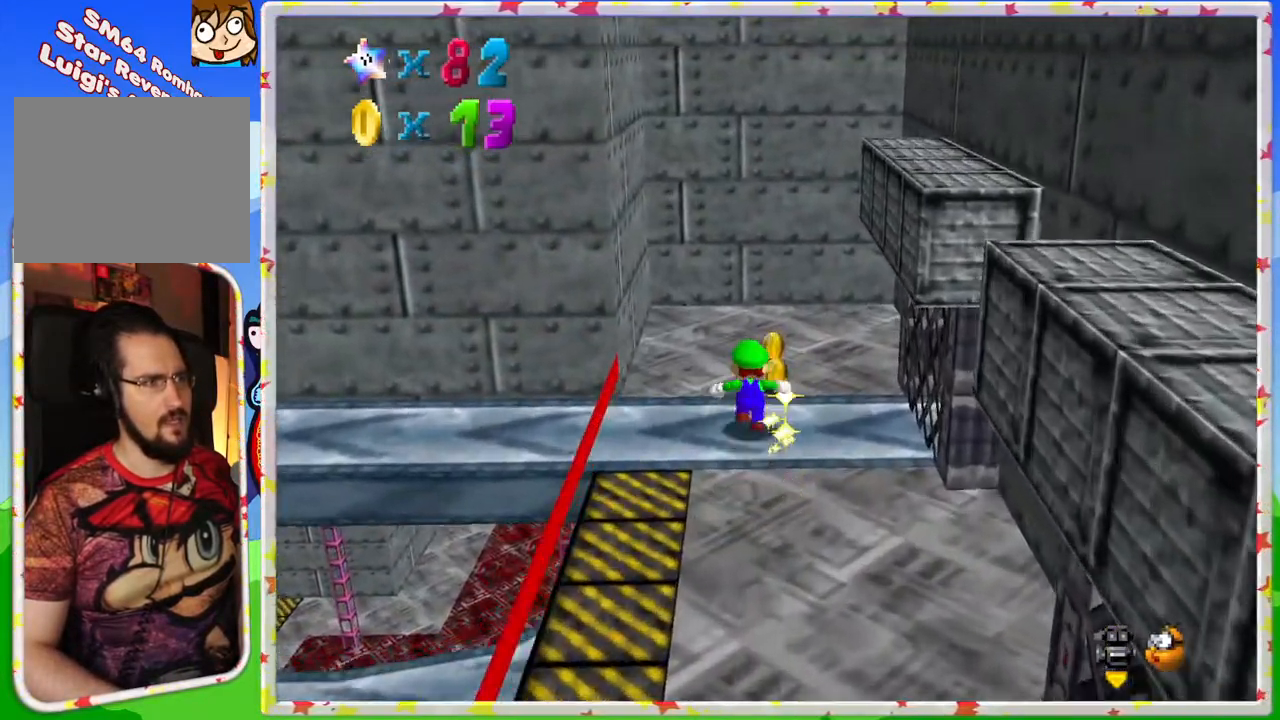
{"buttons": ["C_LEFT"], "left_stick": "up", "events": [[367, "C_LEFT", "down"]]}
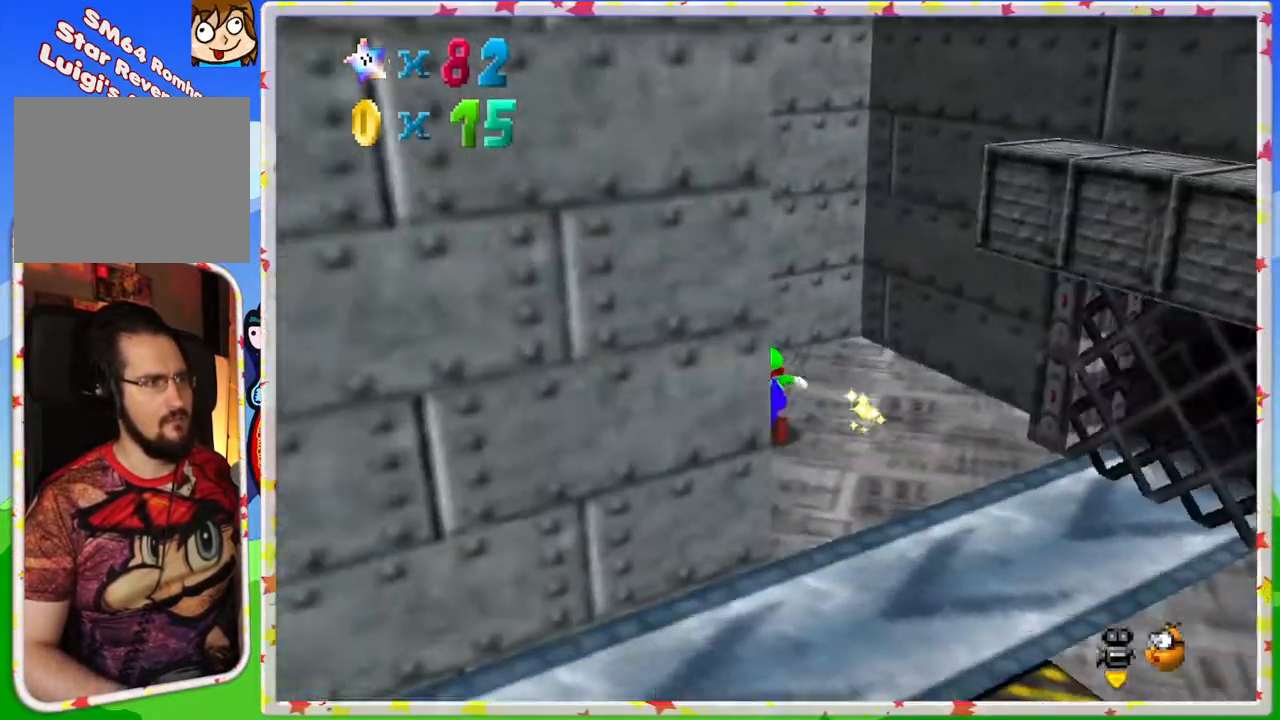
{"buttons": [], "left_stick": "right", "events": [[33, "C_LEFT", "up"], [50, "left_stick", "center"], [300, "C_RIGHT", "down"], [383, "left_stick", "right"], [417, "C_RIGHT", "up"]]}
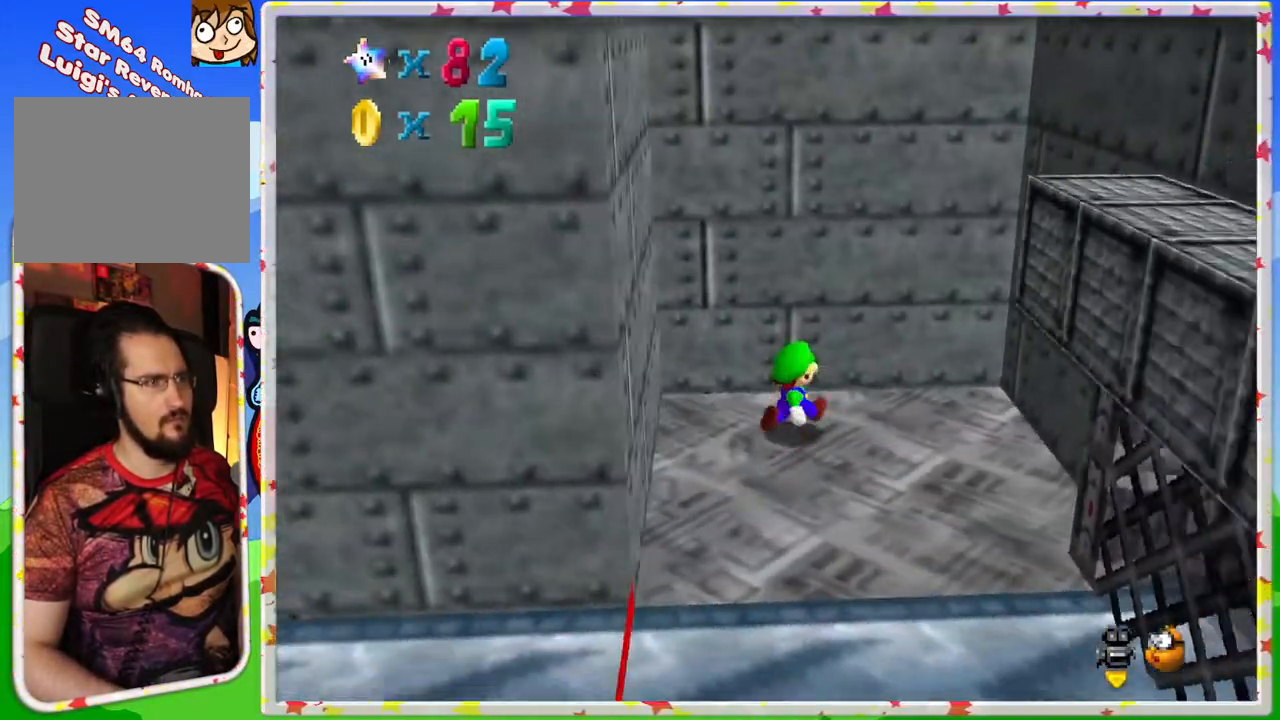
{"buttons": ["A"], "left_stick": "right", "events": [[350, "A", "down"]]}
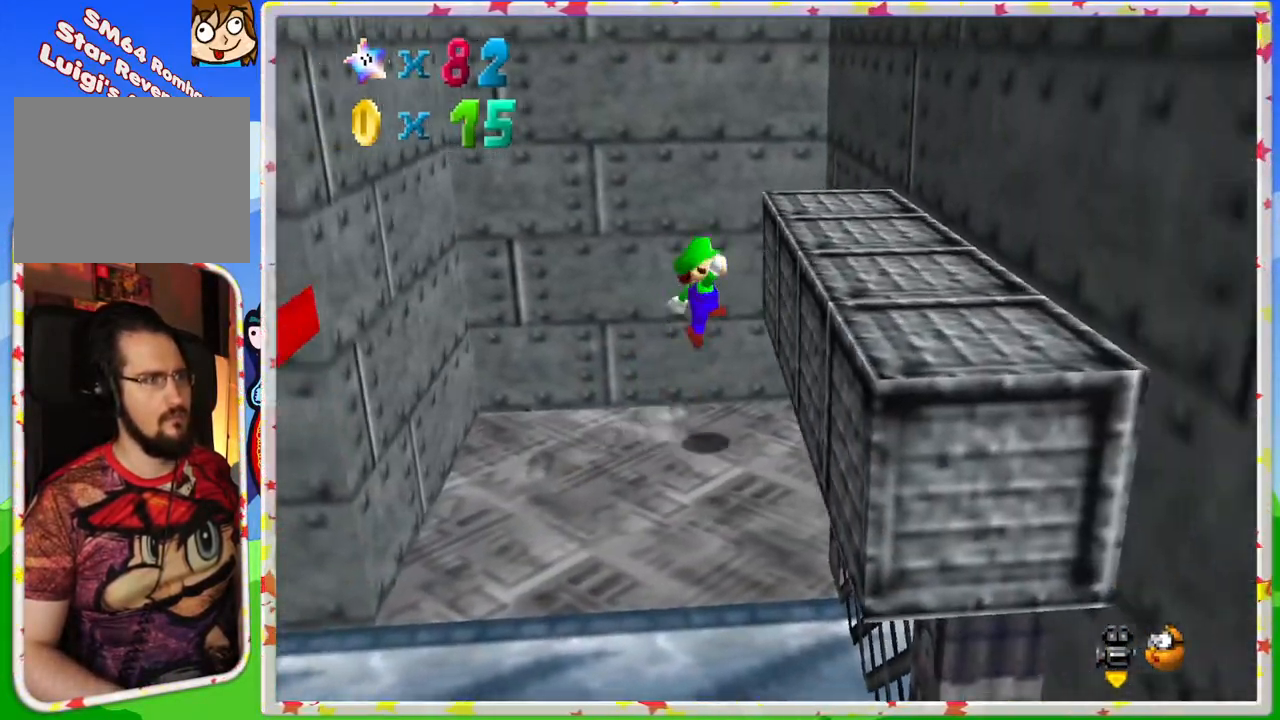
{"buttons": ["A"], "left_stick": "up-left", "events": [[133, "A", "up"], [333, "A", "down"], [383, "left_stick", "up-left"]]}
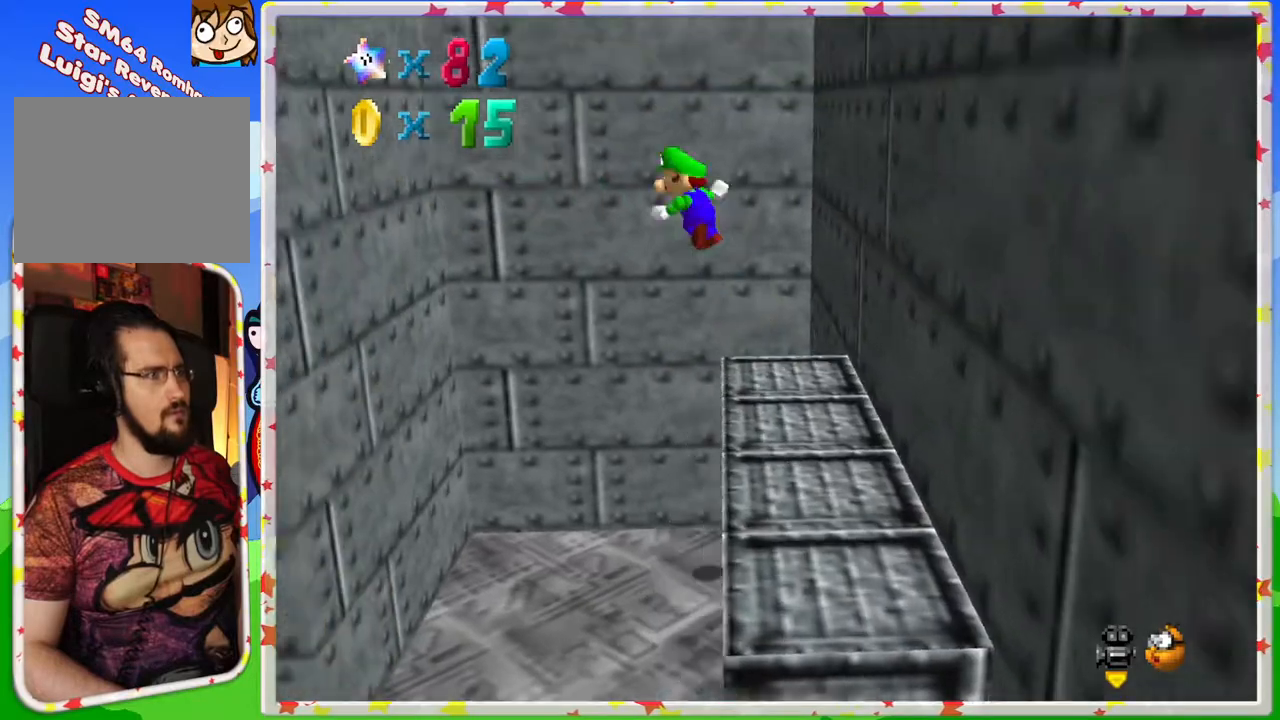
{"buttons": [], "left_stick": "center", "events": [[200, "A", "up"], [483, "left_stick", "center"]]}
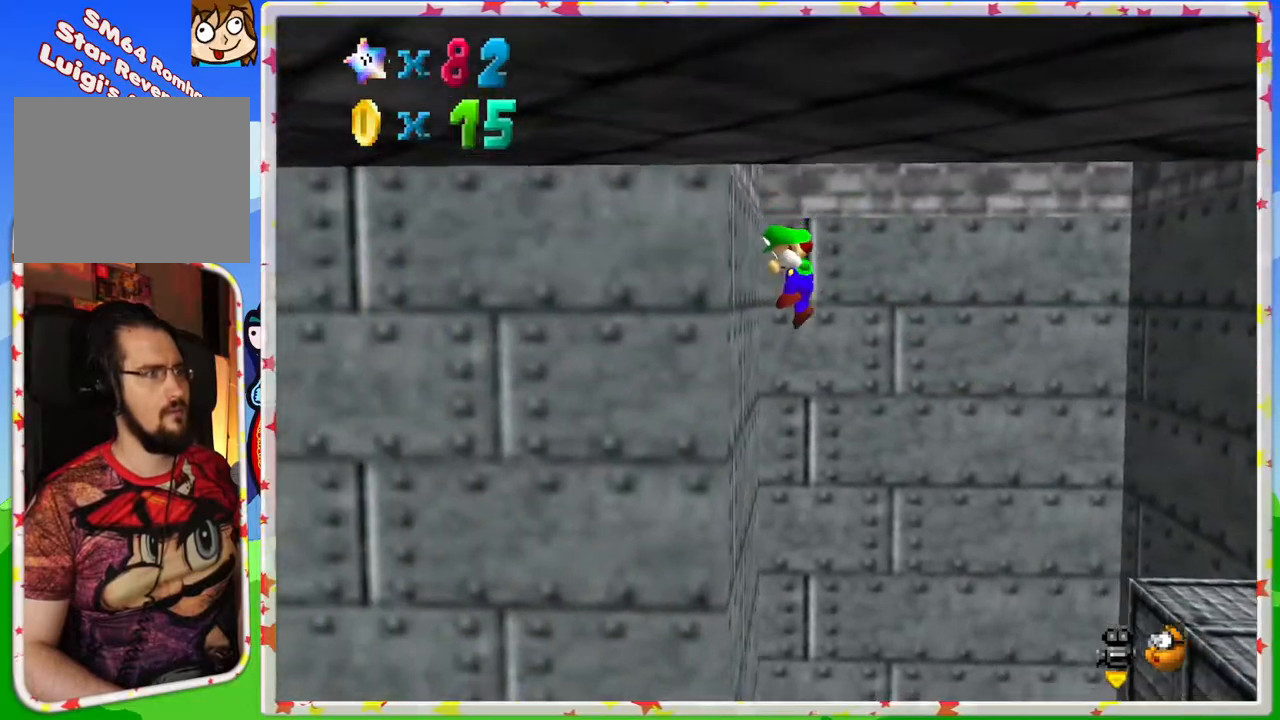
{"buttons": [], "left_stick": "right", "events": [[17, "A", "down"], [83, "left_stick", "right"], [283, "A", "up"]]}
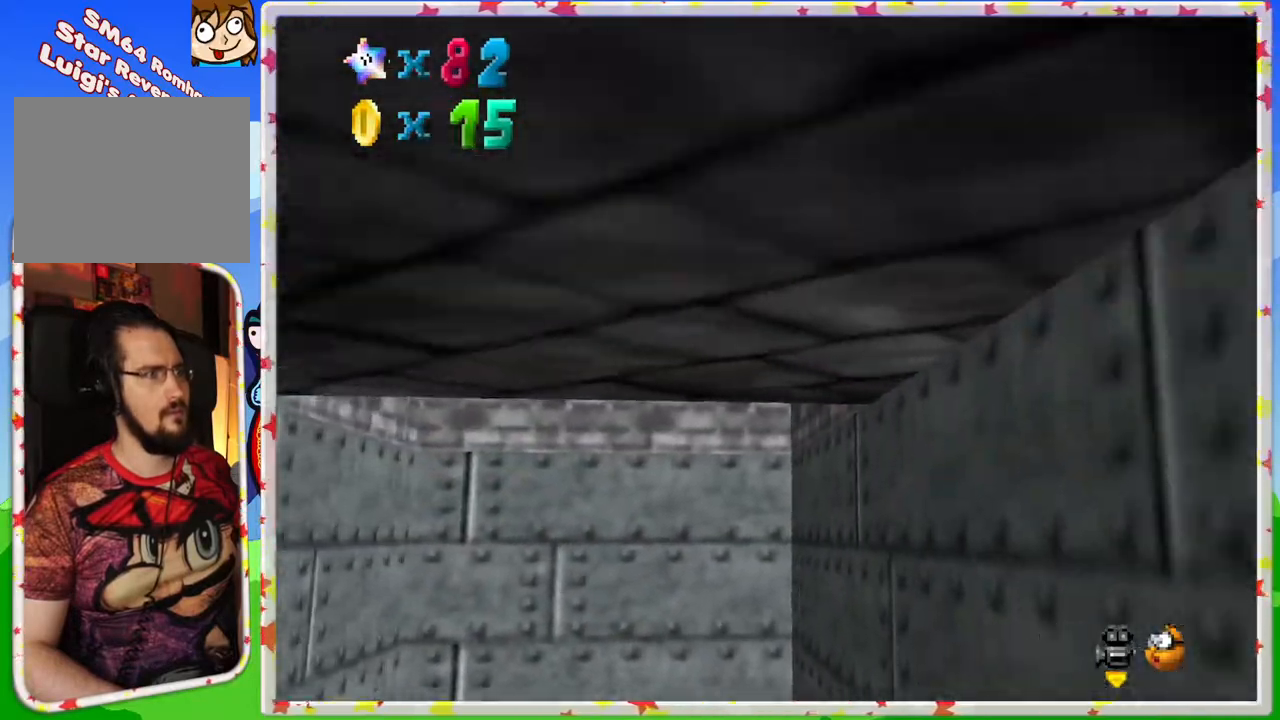
{"buttons": [], "left_stick": "center", "events": [[50, "left_stick", "center"], [150, "A", "down"], [167, "left_stick", "left"], [467, "left_stick", "center"], [483, "A", "up"]]}
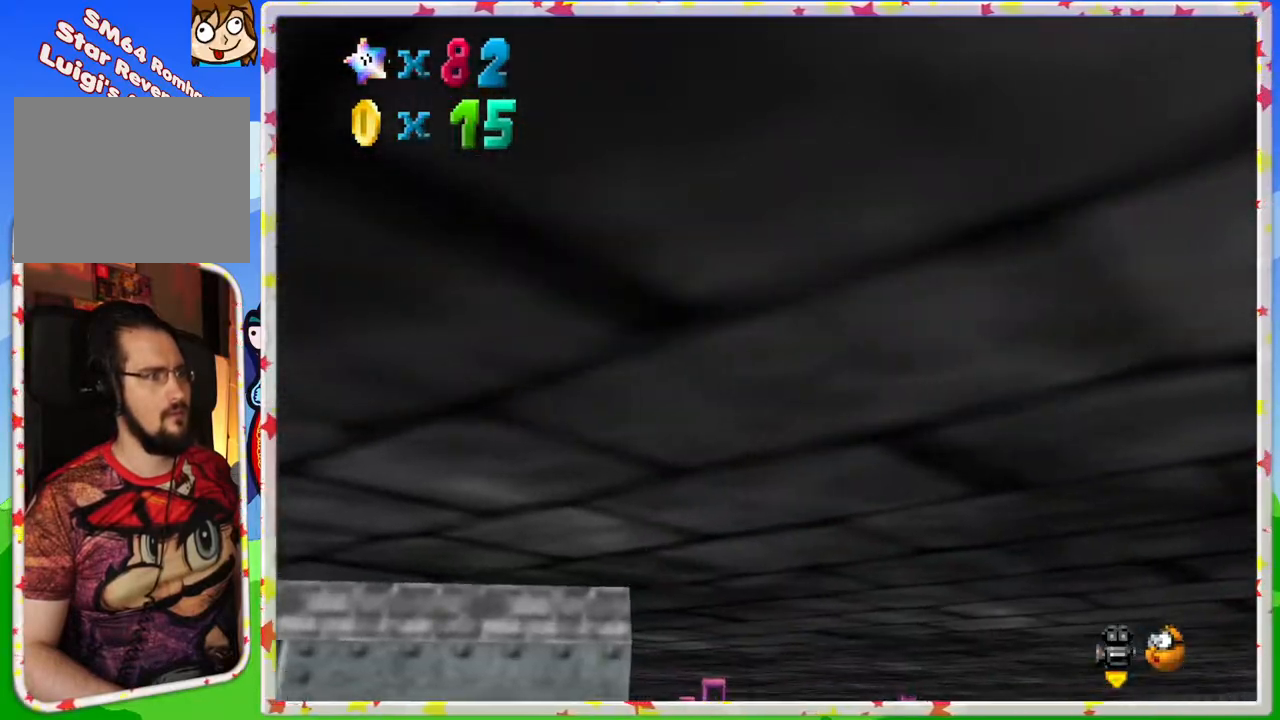
{"buttons": [], "left_stick": "center", "events": [[233, "C_RIGHT", "down"], [333, "C_RIGHT", "up"]]}
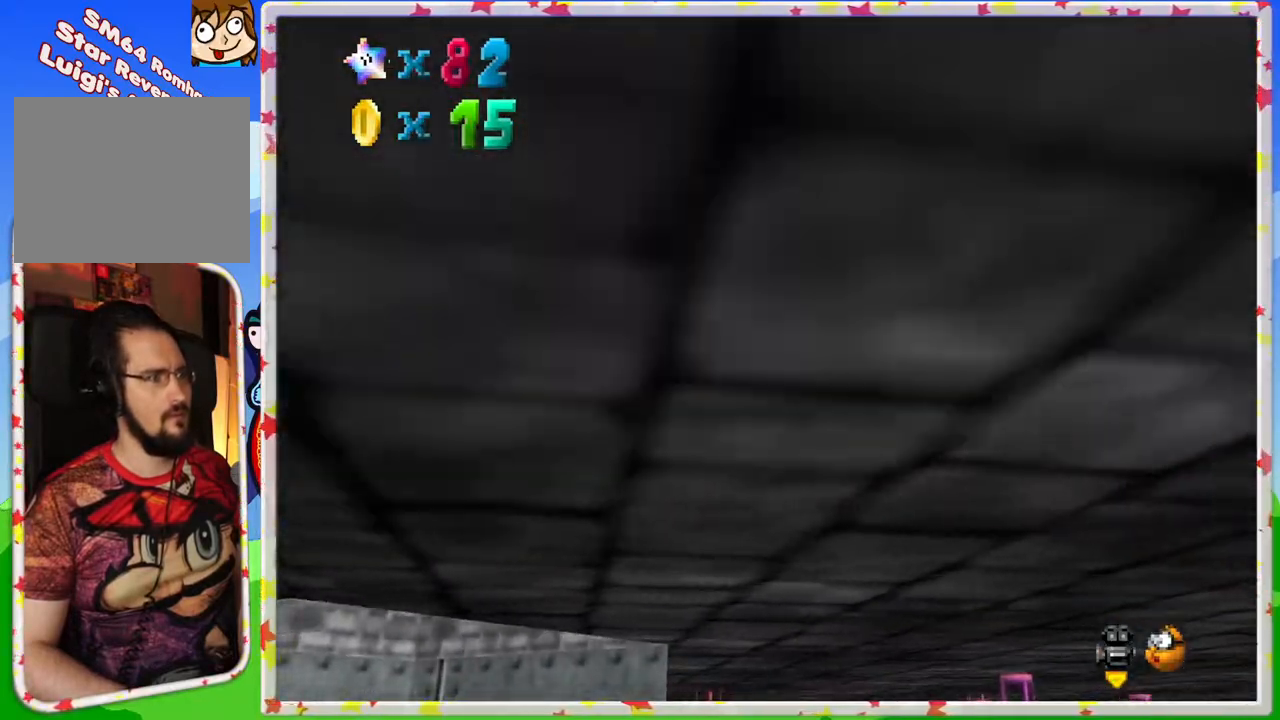
{"buttons": [], "left_stick": "center", "events": [[183, "R1", "down"], [300, "R1", "up"], [383, "R1", "down"], [467, "R1", "up"]]}
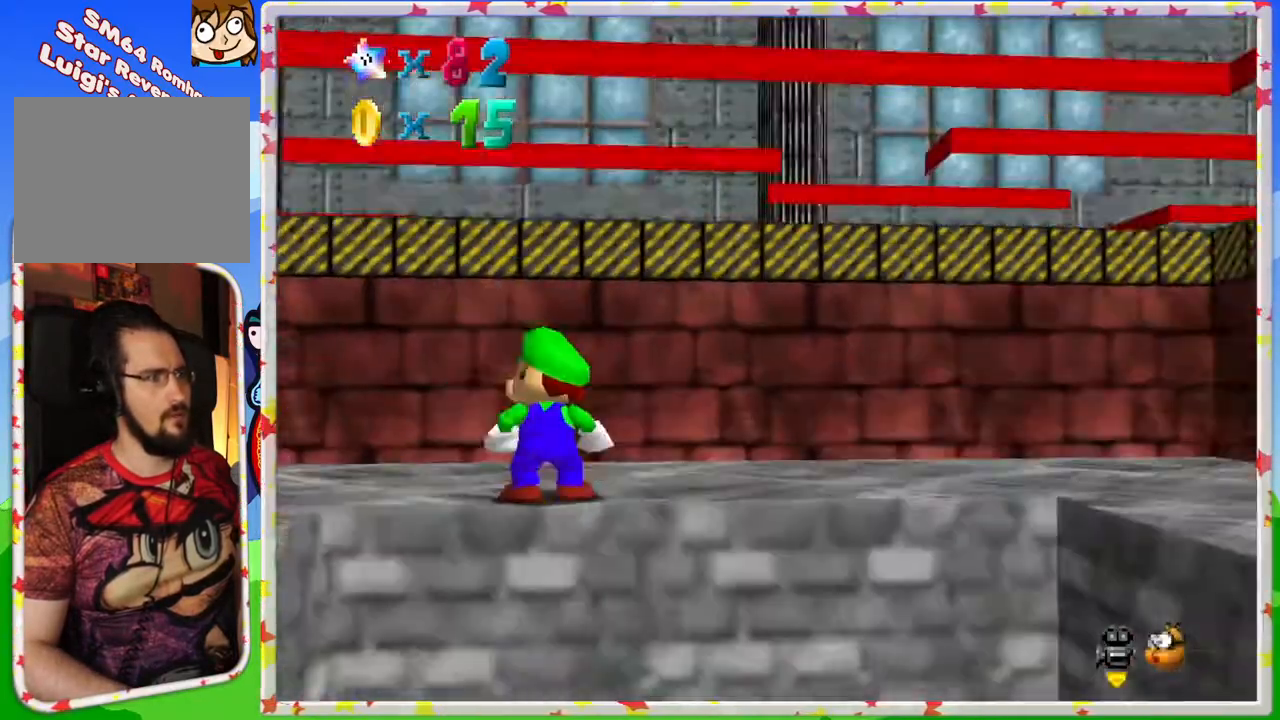
{"buttons": ["C_LEFT"], "left_stick": "center", "events": [[433, "C_LEFT", "down"]]}
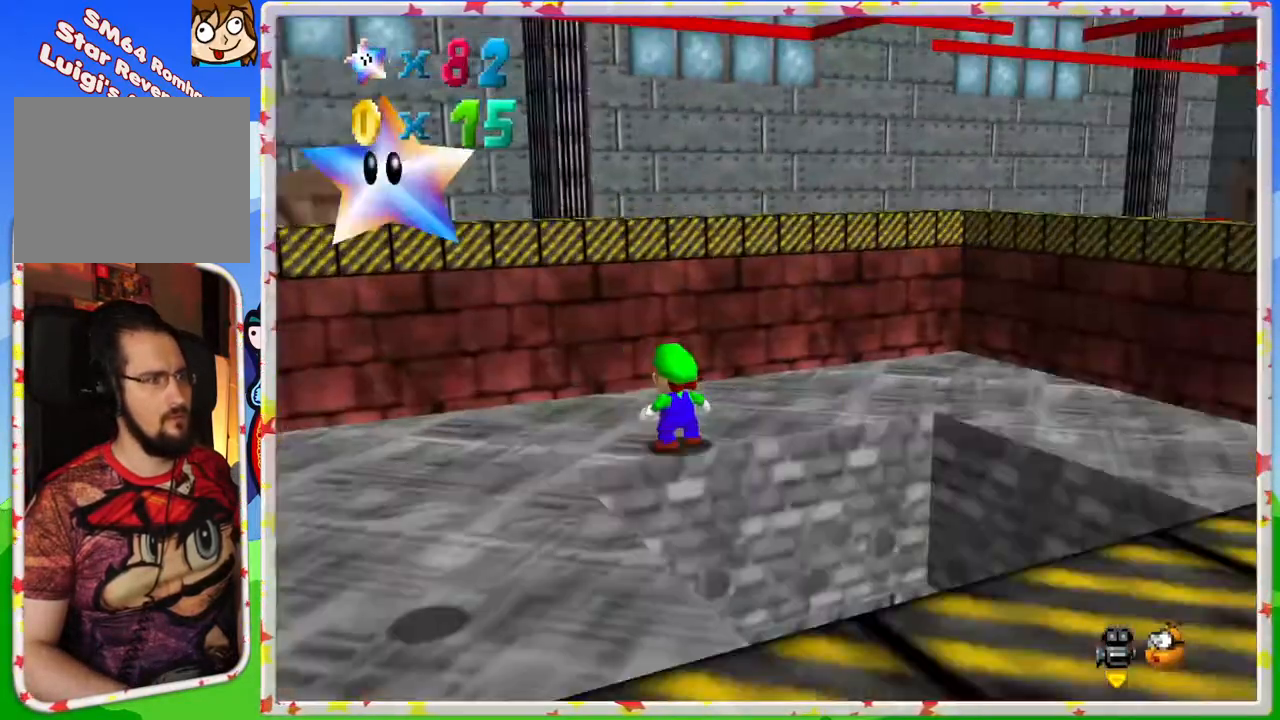
{"buttons": [], "left_stick": "up-left", "events": [[67, "C_LEFT", "up"], [150, "C_LEFT", "down"], [267, "C_LEFT", "up"], [500, "left_stick", "up-left"]]}
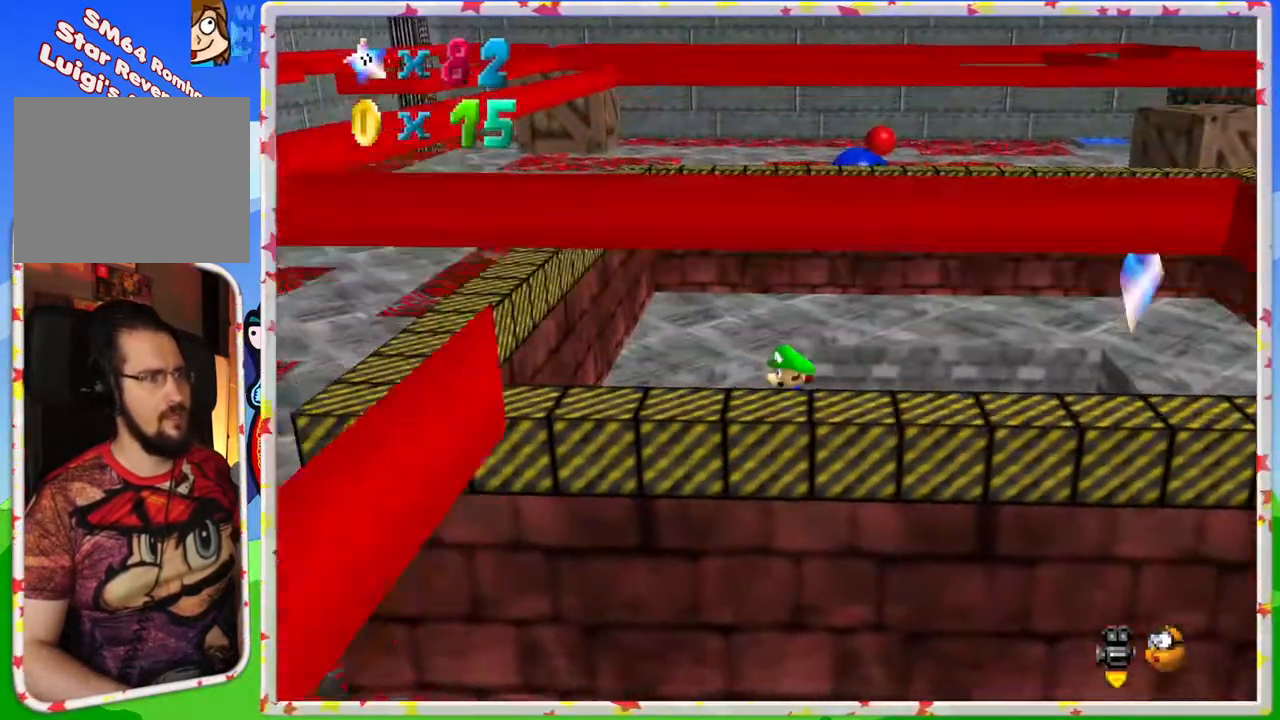
{"buttons": [], "left_stick": "down-right", "events": [[50, "C_LEFT", "down"], [183, "C_LEFT", "up"], [200, "left_stick", "left"], [350, "C_LEFT", "down"], [417, "left_stick", "down"], [467, "C_LEFT", "up"], [467, "left_stick", "down-right"]]}
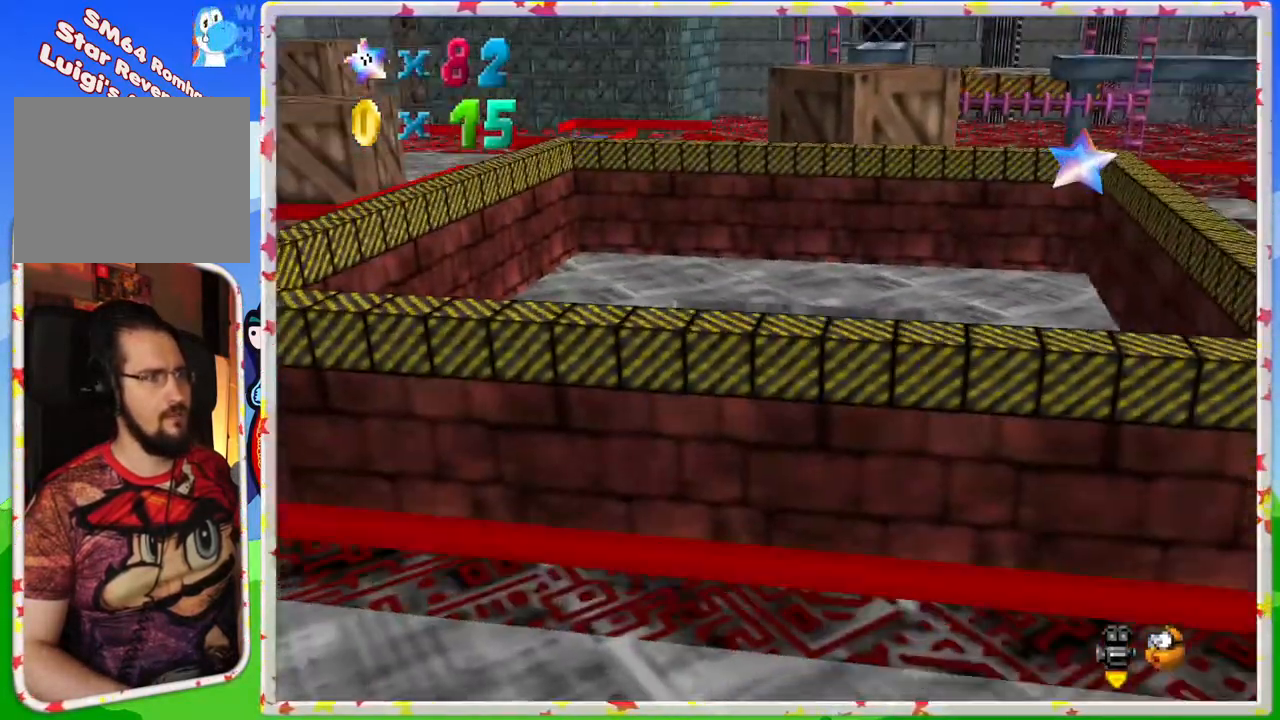
{"buttons": [], "left_stick": "up", "events": [[50, "C_LEFT", "down"], [133, "left_stick", "right"], [167, "C_LEFT", "up"], [283, "left_stick", "up-right"], [333, "C_LEFT", "down"], [383, "left_stick", "up"], [483, "C_LEFT", "up"]]}
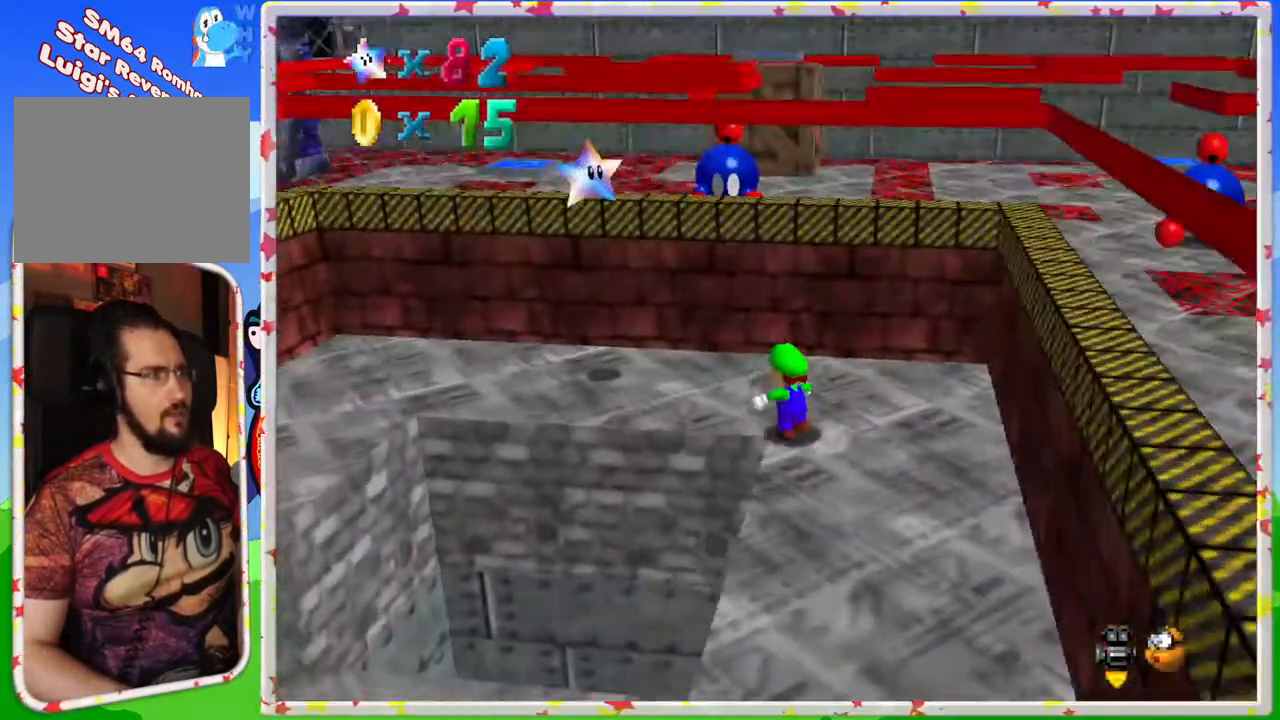
{"buttons": ["A"], "left_stick": "up-left", "events": [[67, "left_stick", "up-left"], [433, "A", "down"]]}